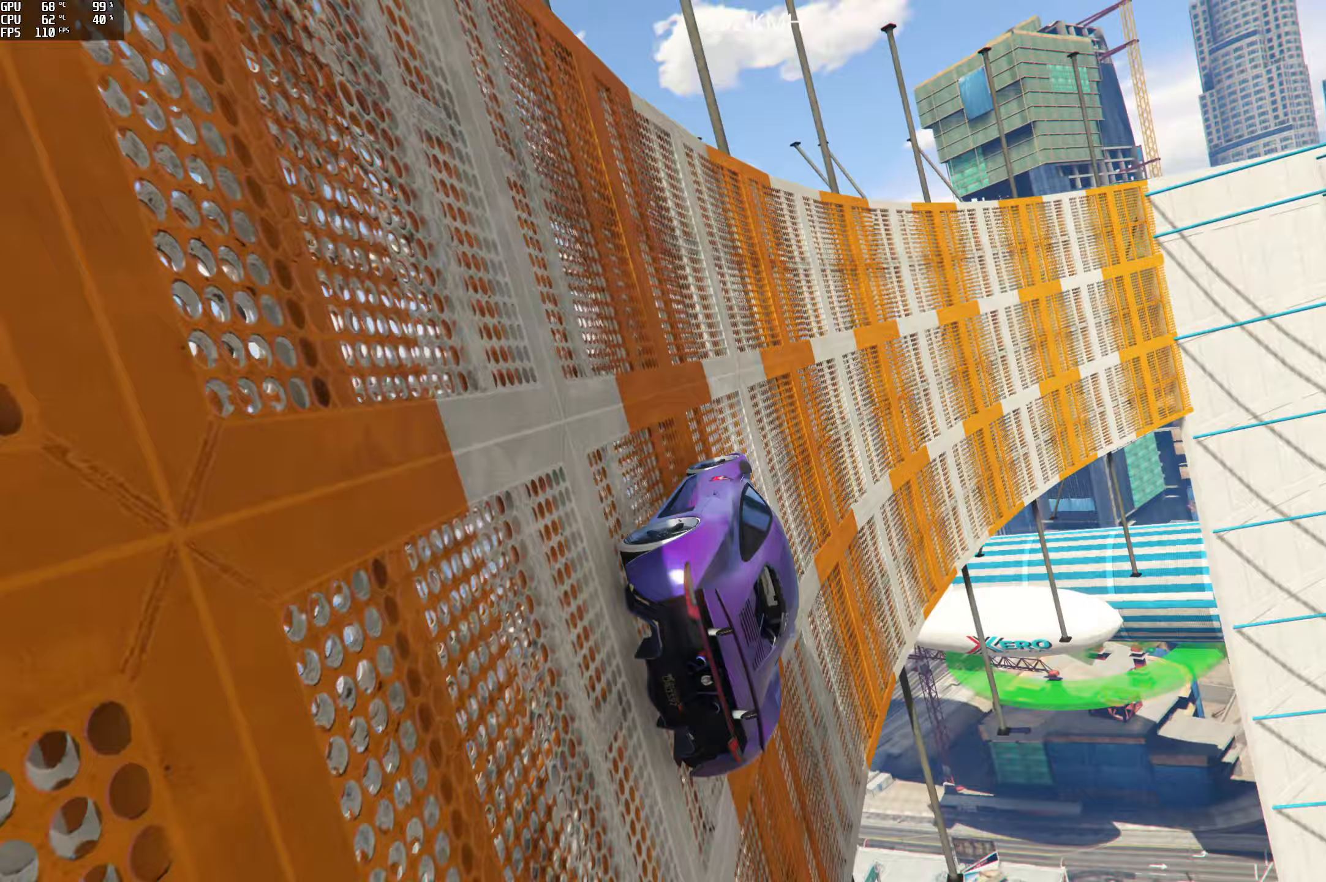
Gameplay with a controller (Xbox layout); each line is a JSON object with the inputs held at the frame after it (dt_ms = milliseconds from this image to that frame). "events" lists button and stick changes between this image and that frame as [ms after this image, input, new state], when the widget could be followed in between.
{"dt_ms": 267, "buttons": [], "left_stick": "right", "right_stick": "up-right", "events": [[17, "R2", "down"], [183, "R2", "up"], [183, "left_stick", "right"]]}
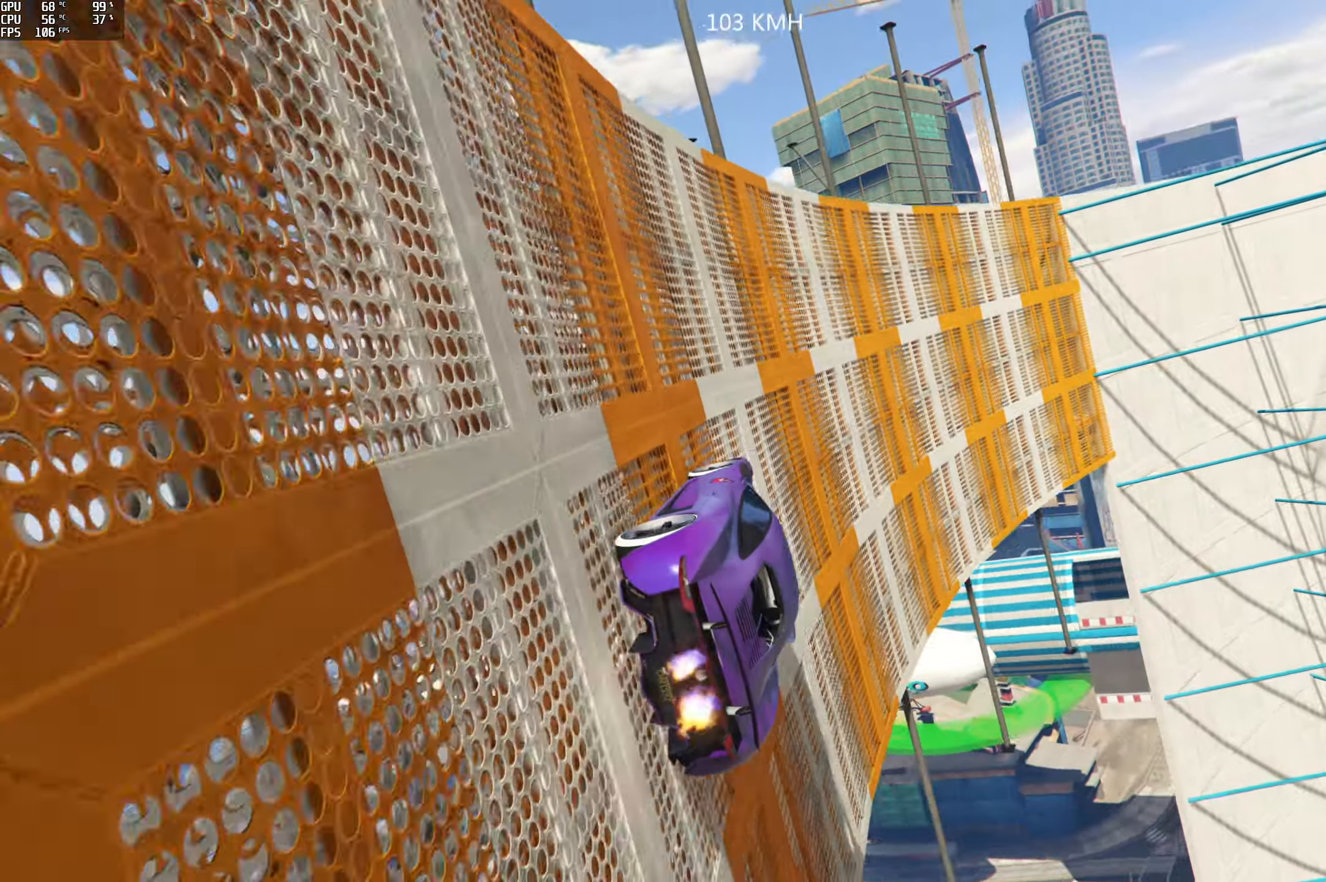
{"dt_ms": 500, "buttons": [], "left_stick": "center", "right_stick": "up-right", "events": [[33, "left_stick", "center"]]}
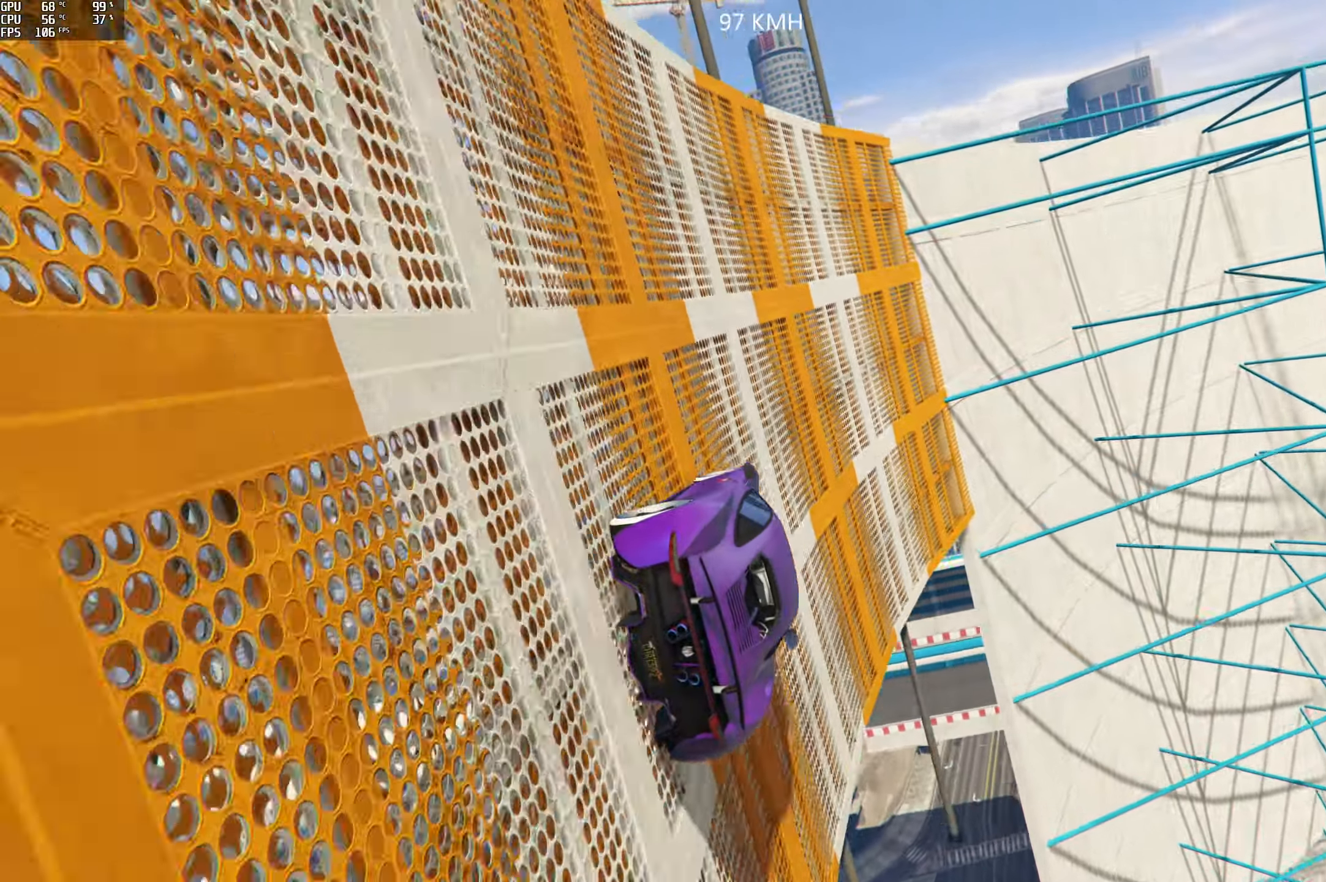
{"dt_ms": 500, "buttons": [], "left_stick": "center", "right_stick": "up-right", "events": [[66, "left_stick", "right"], [183, "left_stick", "center"], [383, "left_stick", "left"], [483, "left_stick", "center"]]}
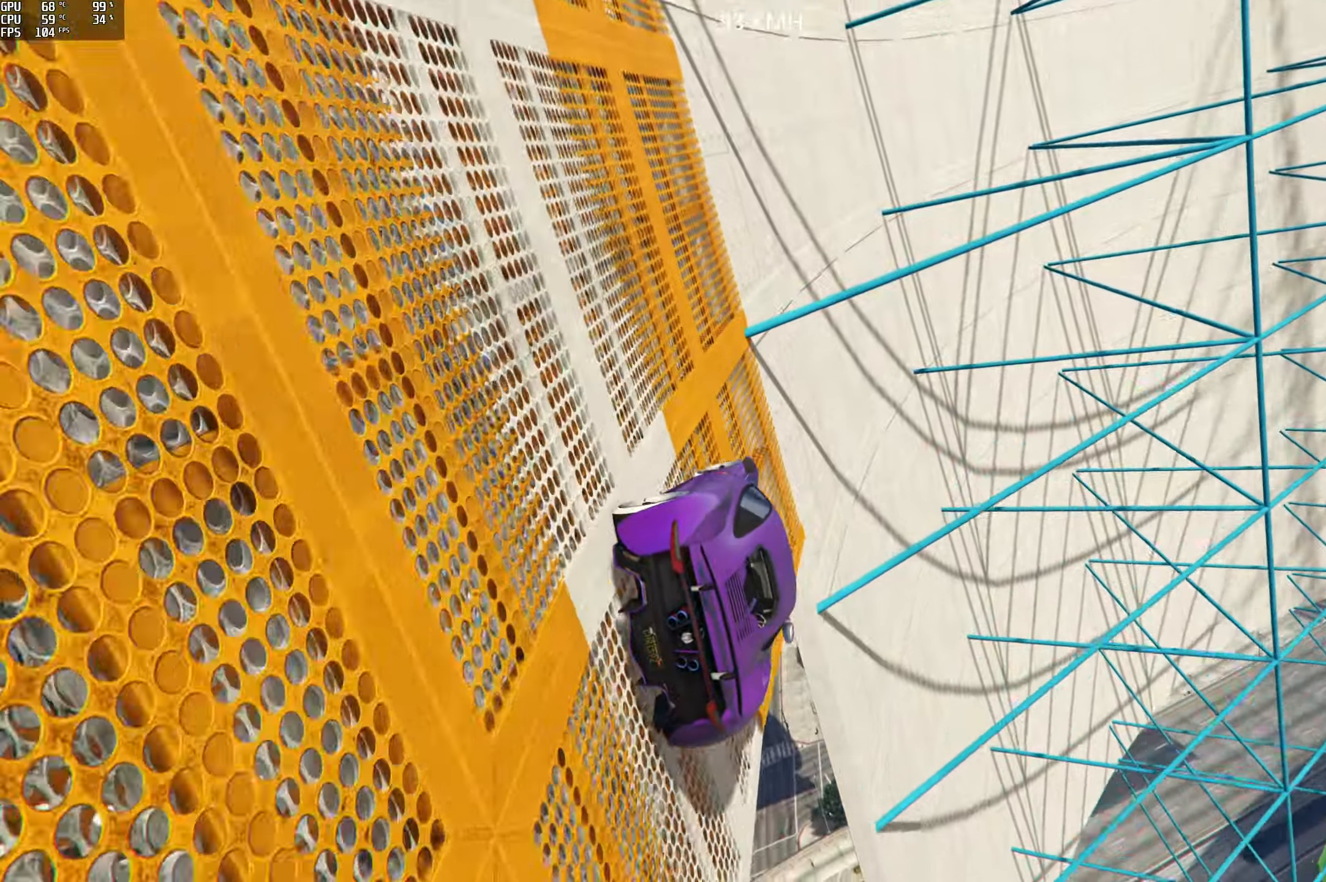
{"dt_ms": 500, "buttons": ["R2"], "left_stick": "left", "right_stick": "up-right", "events": [[266, "left_stick", "right"], [350, "left_stick", "center"], [500, "R2", "down"], [500, "left_stick", "left"]]}
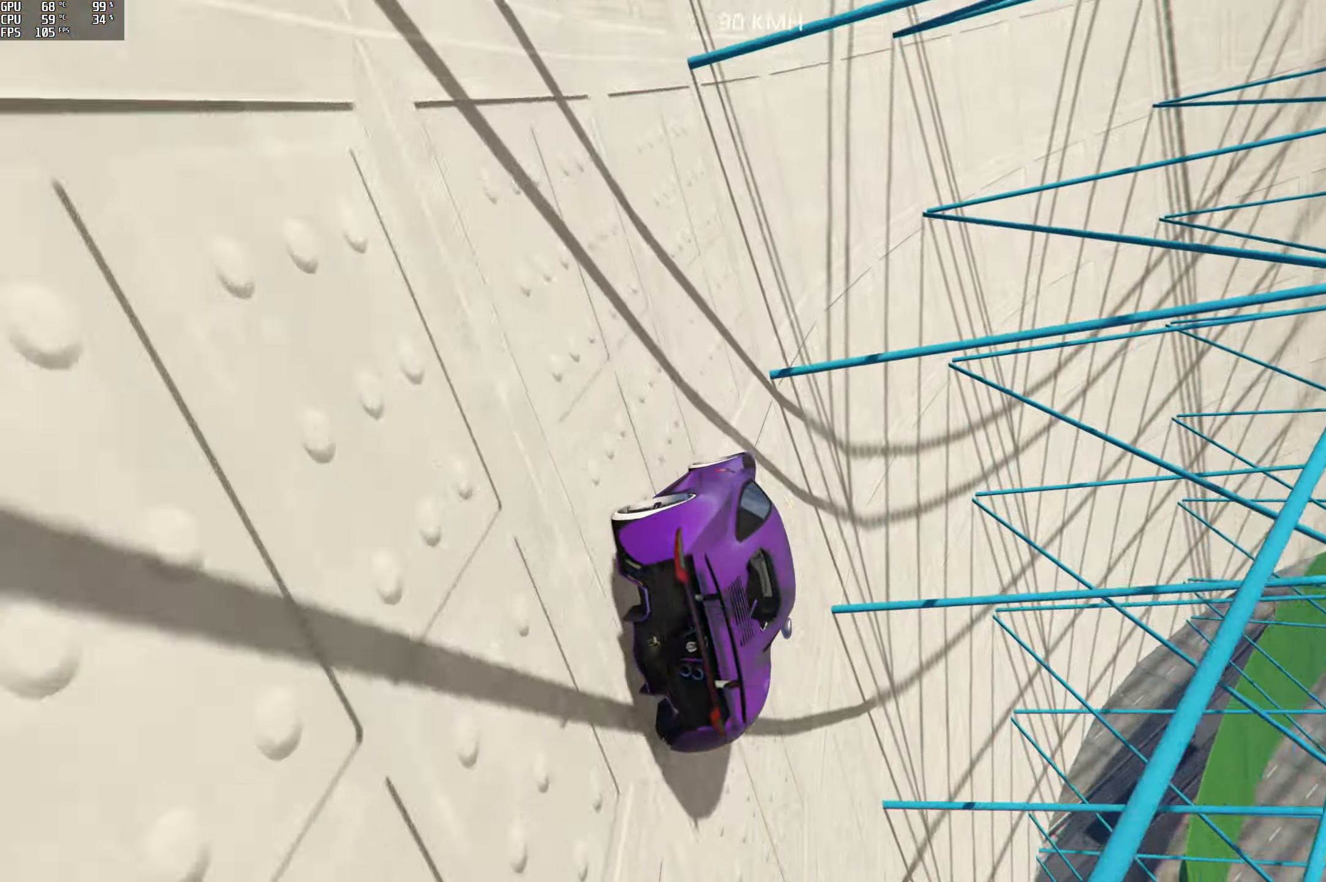
{"dt_ms": 500, "buttons": [], "left_stick": "center", "right_stick": "up-right", "events": [[116, "left_stick", "center"], [166, "R2", "up"]]}
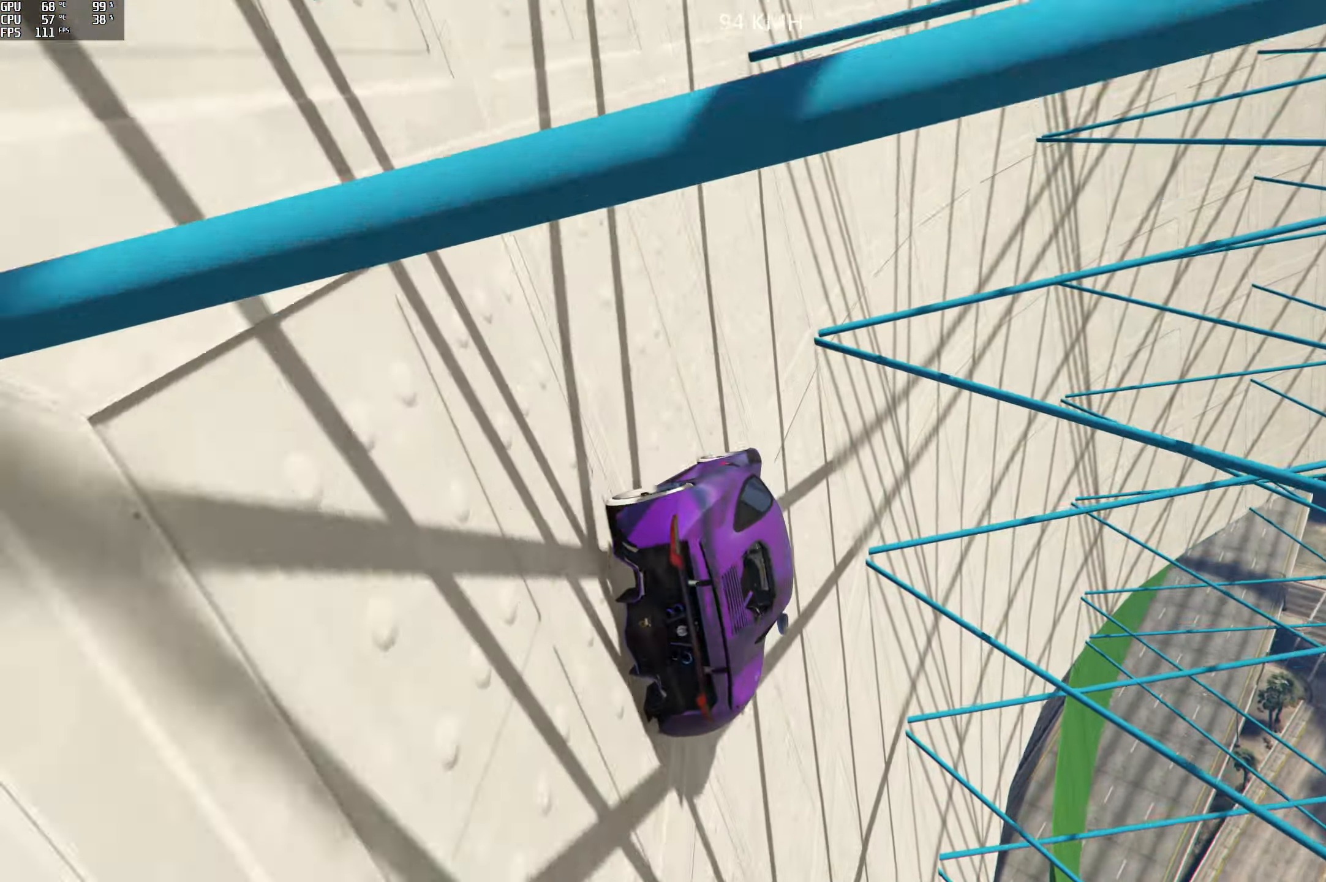
{"dt_ms": 500, "buttons": [], "left_stick": "center", "right_stick": "up-right", "events": [[83, "left_stick", "left"], [216, "left_stick", "center"], [350, "left_stick", "left"], [483, "left_stick", "center"]]}
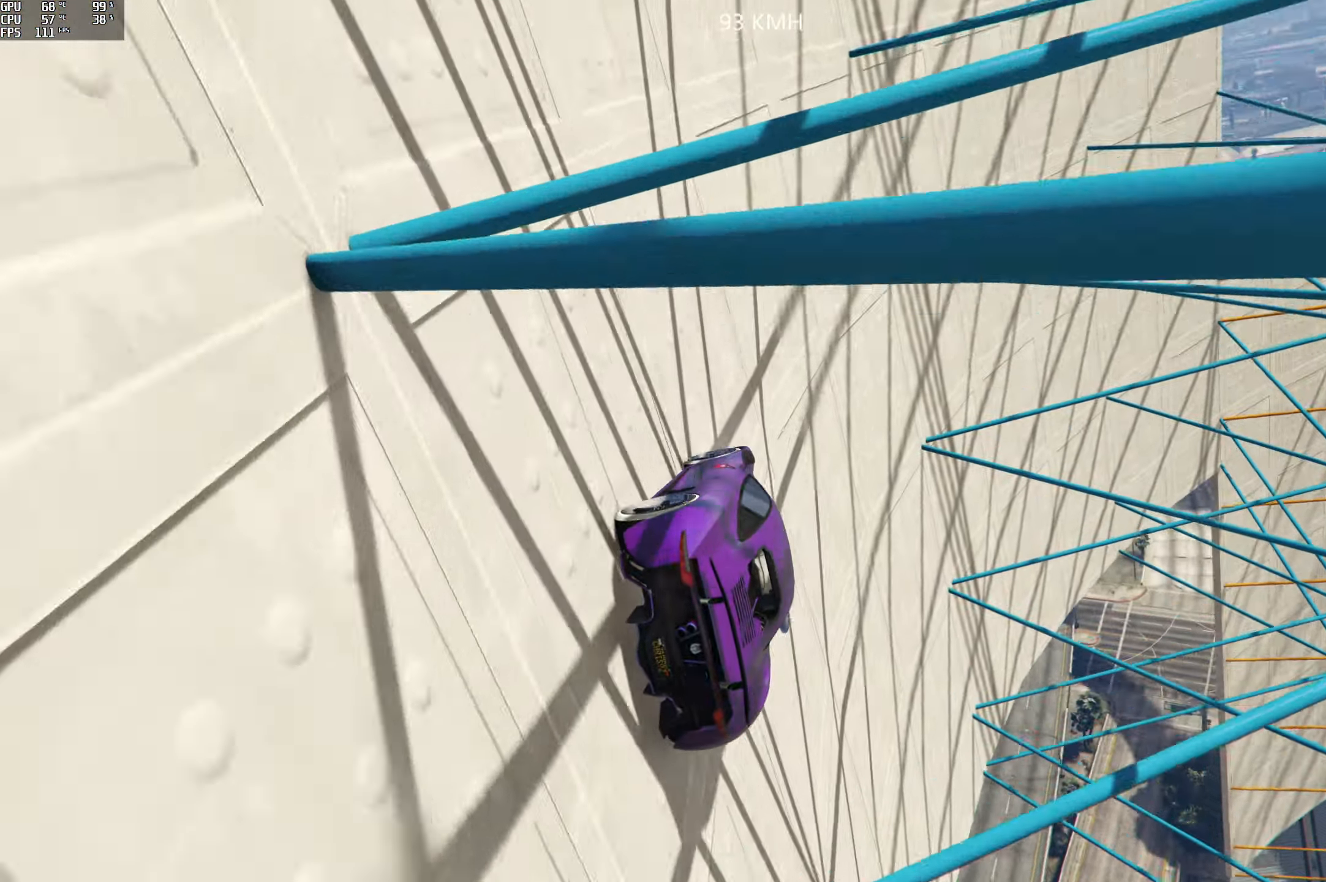
{"dt_ms": 500, "buttons": ["R2"], "left_stick": "center", "right_stick": "up-right", "events": [[116, "left_stick", "left"], [216, "left_stick", "center"], [483, "R2", "down"]]}
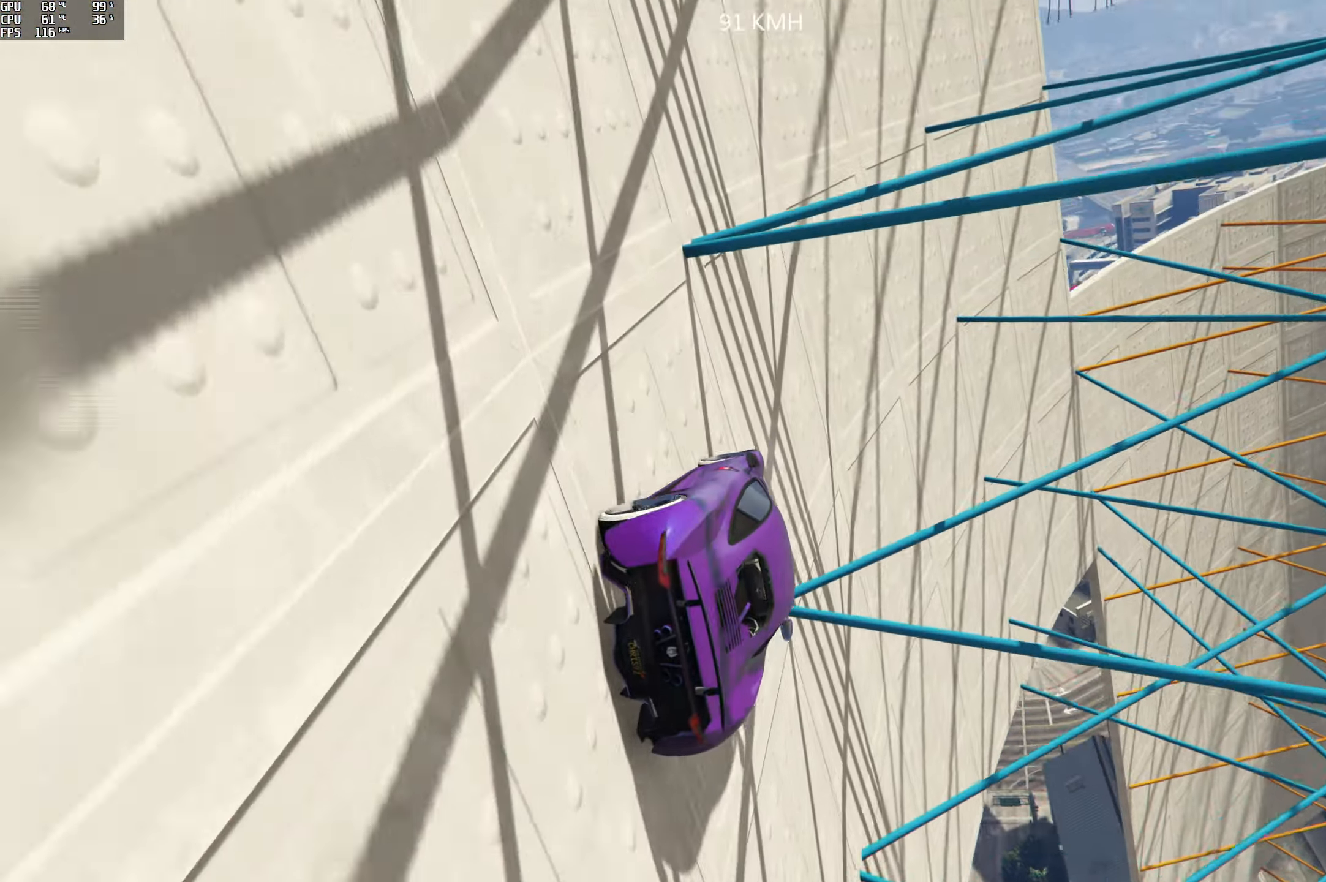
{"dt_ms": 500, "buttons": [], "left_stick": "center", "right_stick": "up", "events": [[33, "right_stick", "up"], [116, "left_stick", "left"], [133, "R2", "up"], [183, "left_stick", "center"], [350, "left_stick", "right"], [500, "left_stick", "center"]]}
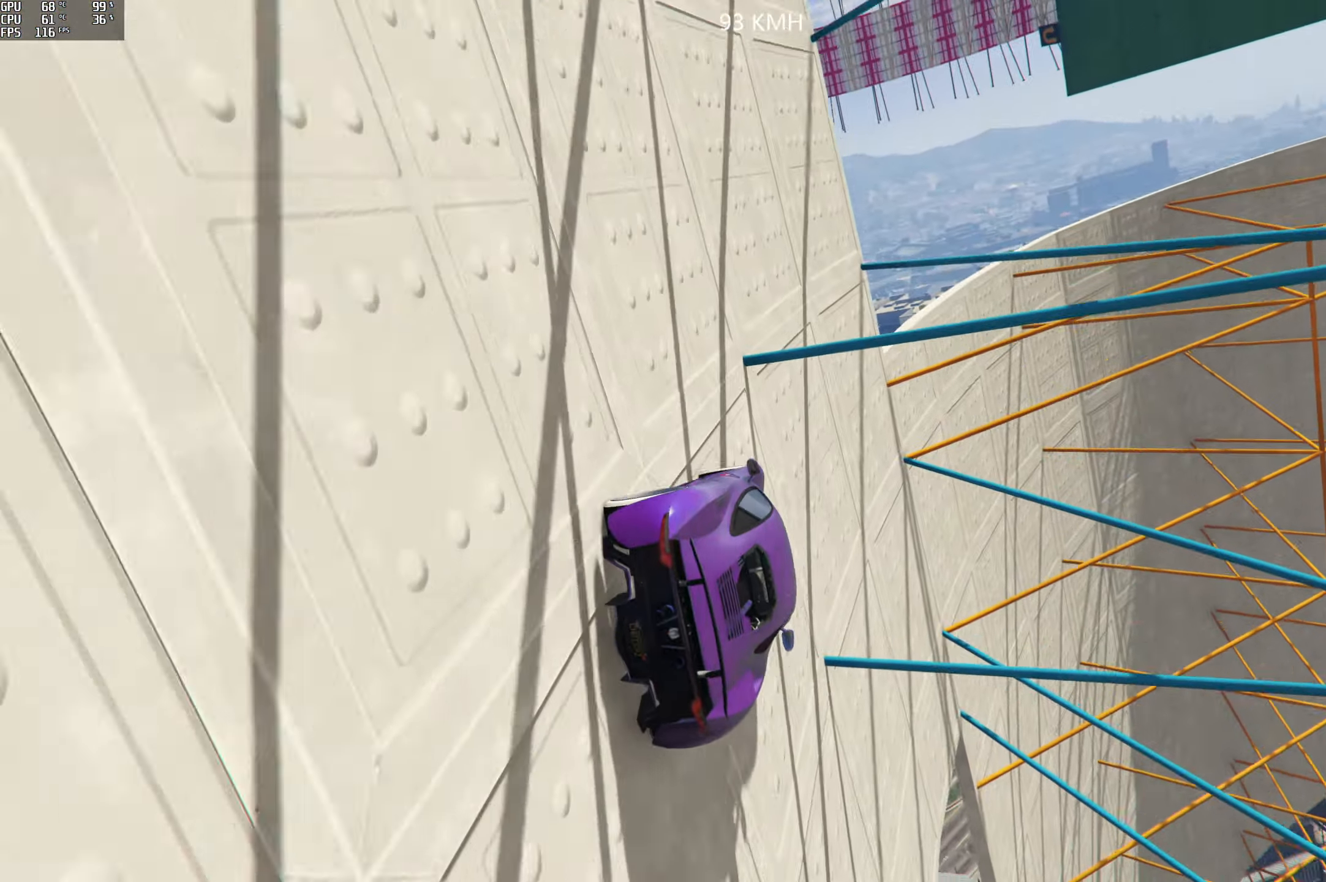
{"dt_ms": 500, "buttons": [], "left_stick": "center", "right_stick": "up-right", "events": [[116, "right_stick", "up-right"], [166, "left_stick", "left"], [366, "left_stick", "center"]]}
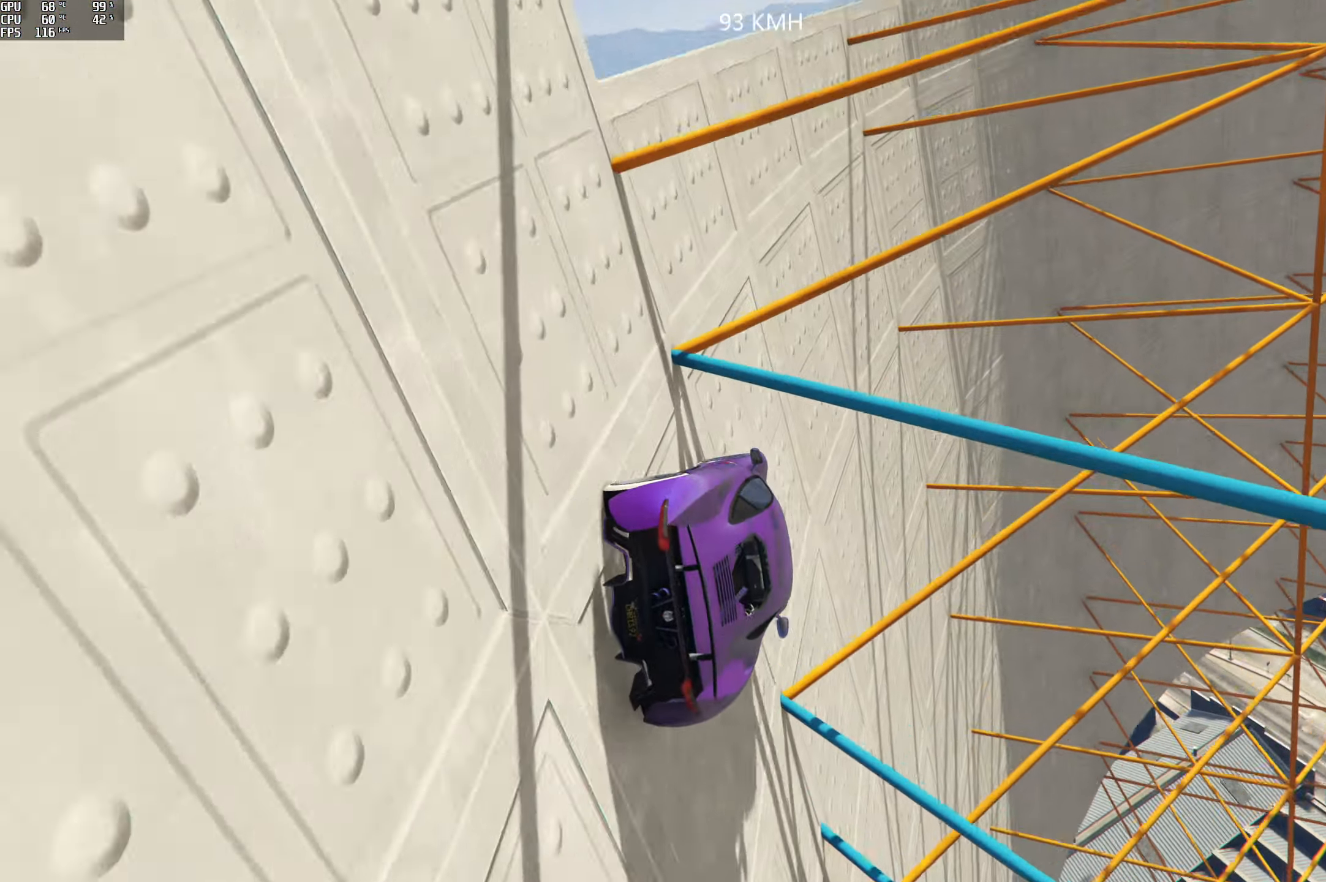
{"dt_ms": 500, "buttons": [], "left_stick": "center", "right_stick": "up", "events": [[50, "left_stick", "left"], [66, "right_stick", "up"], [200, "left_stick", "center"], [300, "left_stick", "left"], [366, "left_stick", "center"]]}
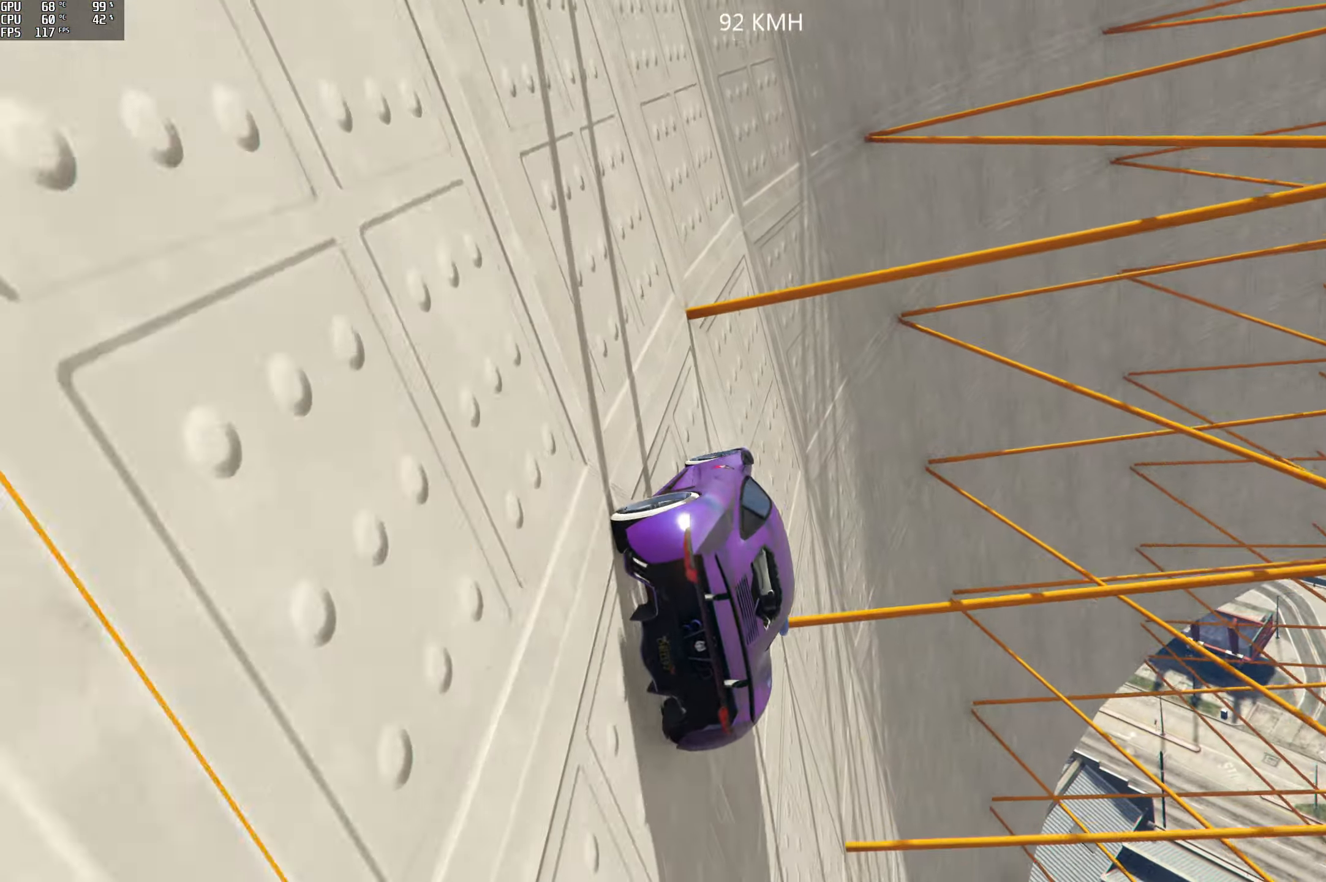
{"dt_ms": 500, "buttons": [], "left_stick": "right", "right_stick": "up", "events": [[83, "left_stick", "left"], [183, "left_stick", "center"], [450, "left_stick", "right"]]}
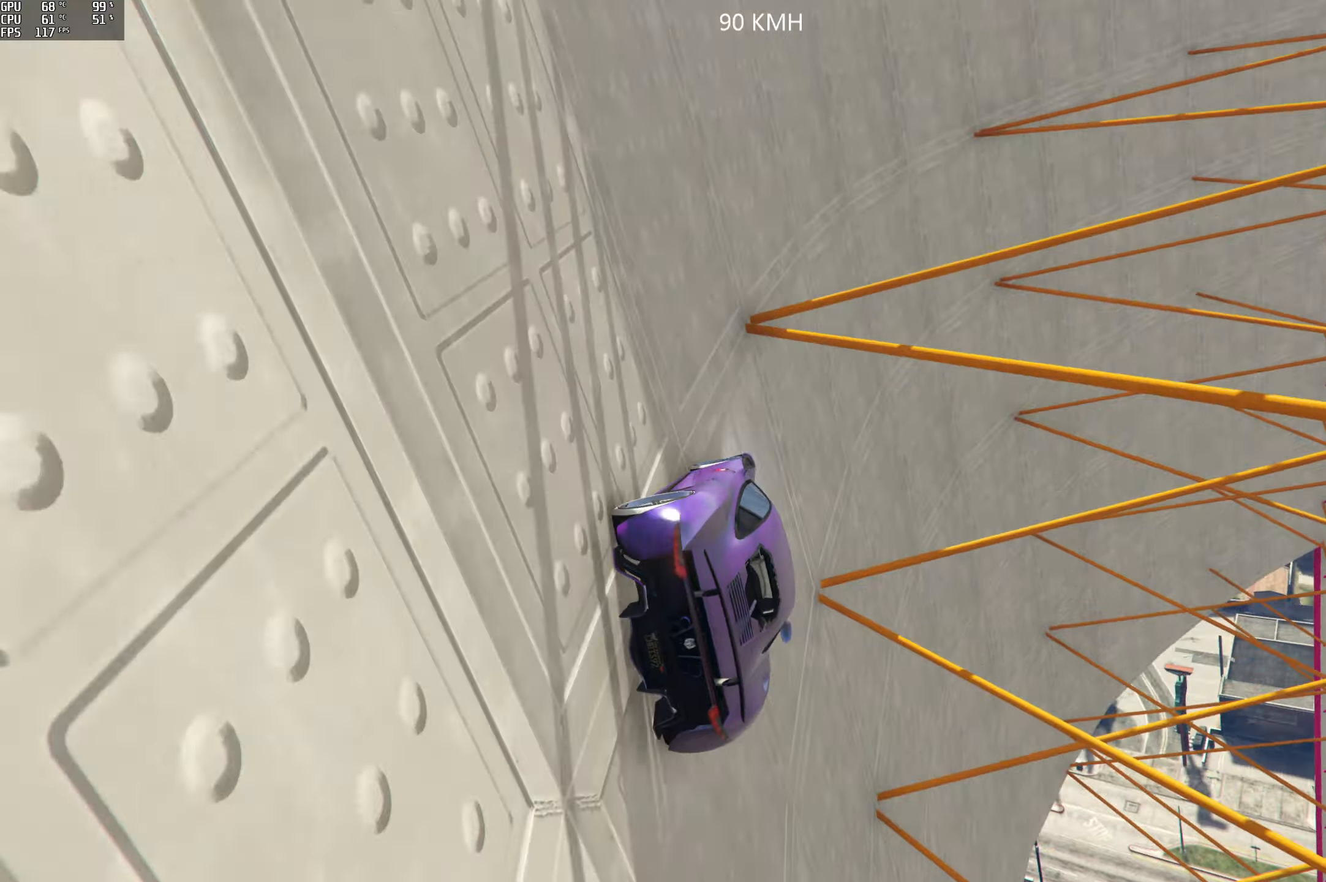
{"dt_ms": 500, "buttons": [], "left_stick": "center", "right_stick": "up", "events": [[50, "left_stick", "center"]]}
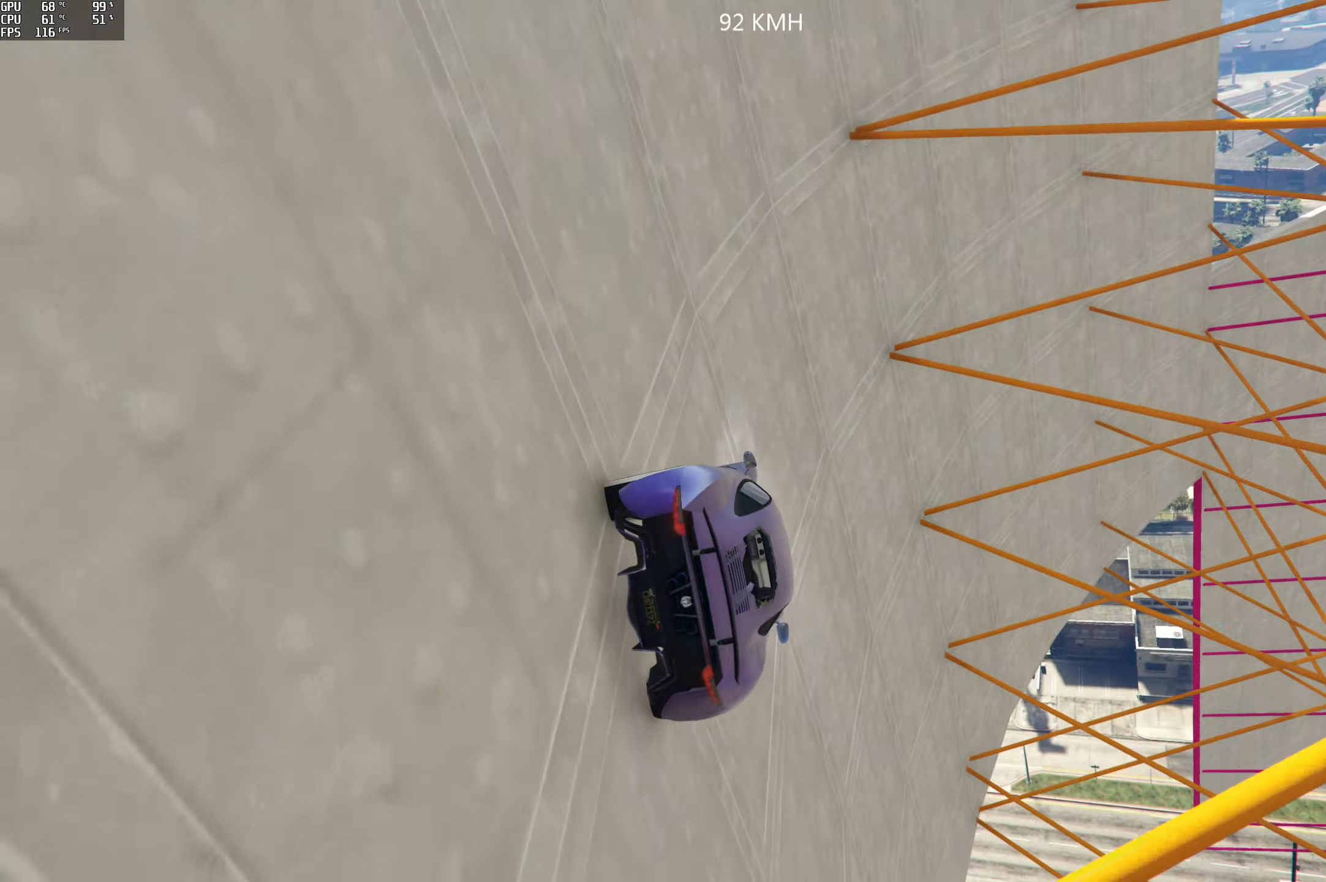
{"dt_ms": 500, "buttons": [], "left_stick": "left", "right_stick": "up", "events": [[100, "left_stick", "left"], [300, "left_stick", "center"], [433, "left_stick", "left"]]}
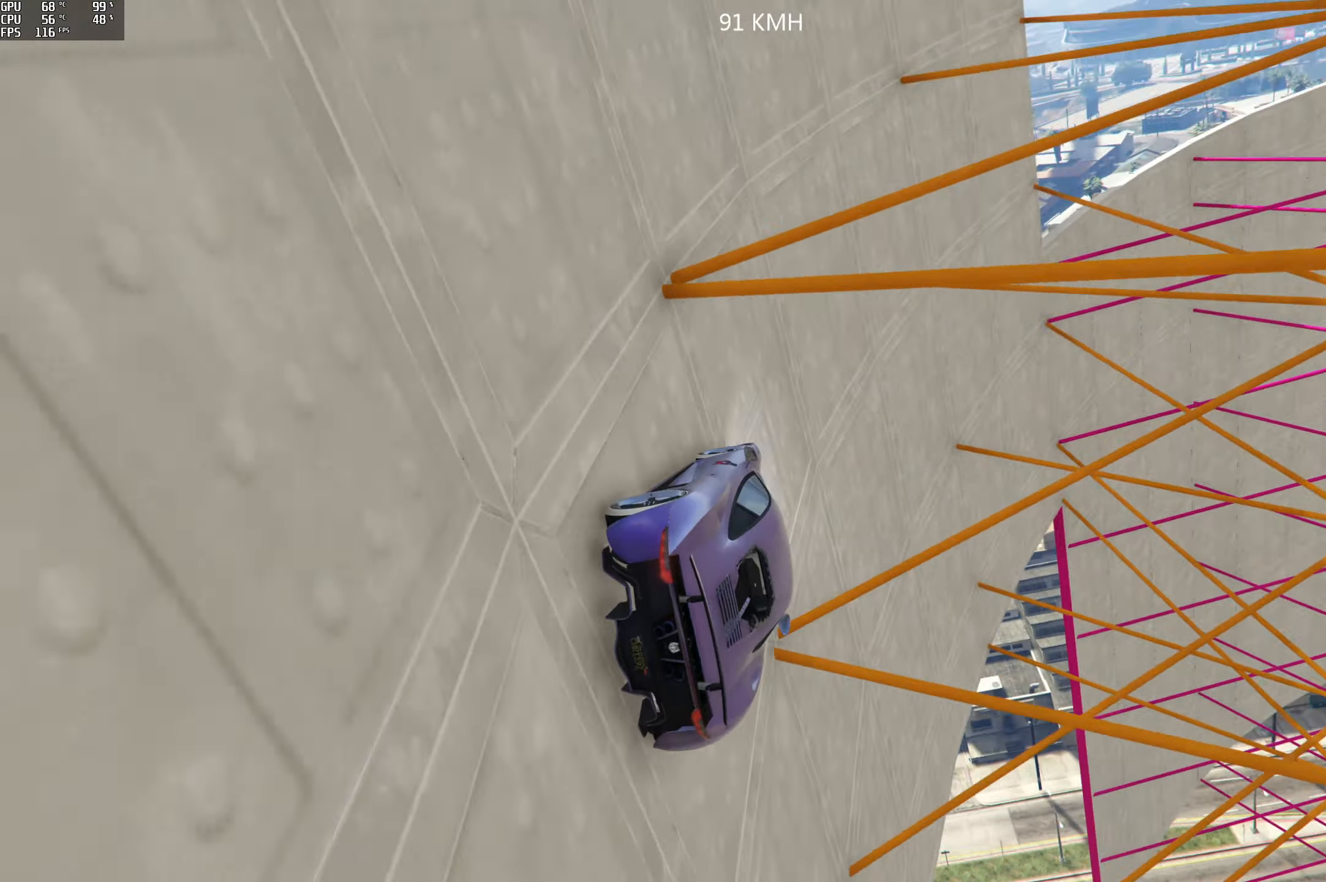
{"dt_ms": 500, "buttons": [], "left_stick": "center", "right_stick": "up", "events": [[50, "left_stick", "center"], [167, "left_stick", "left"], [283, "left_stick", "center"]]}
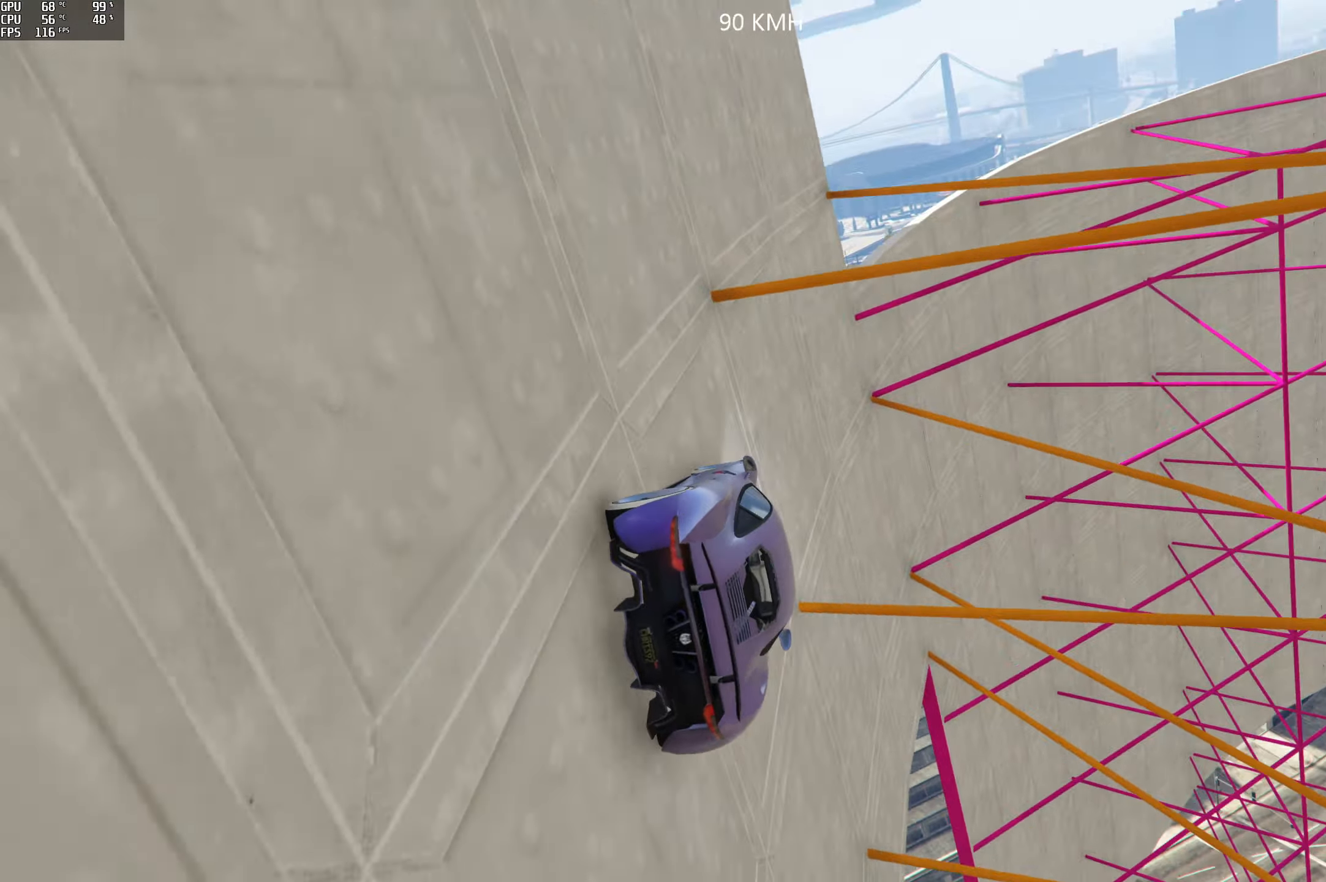
{"dt_ms": 500, "buttons": [], "left_stick": "center", "right_stick": "up", "events": [[300, "left_stick", "right"], [350, "left_stick", "center"]]}
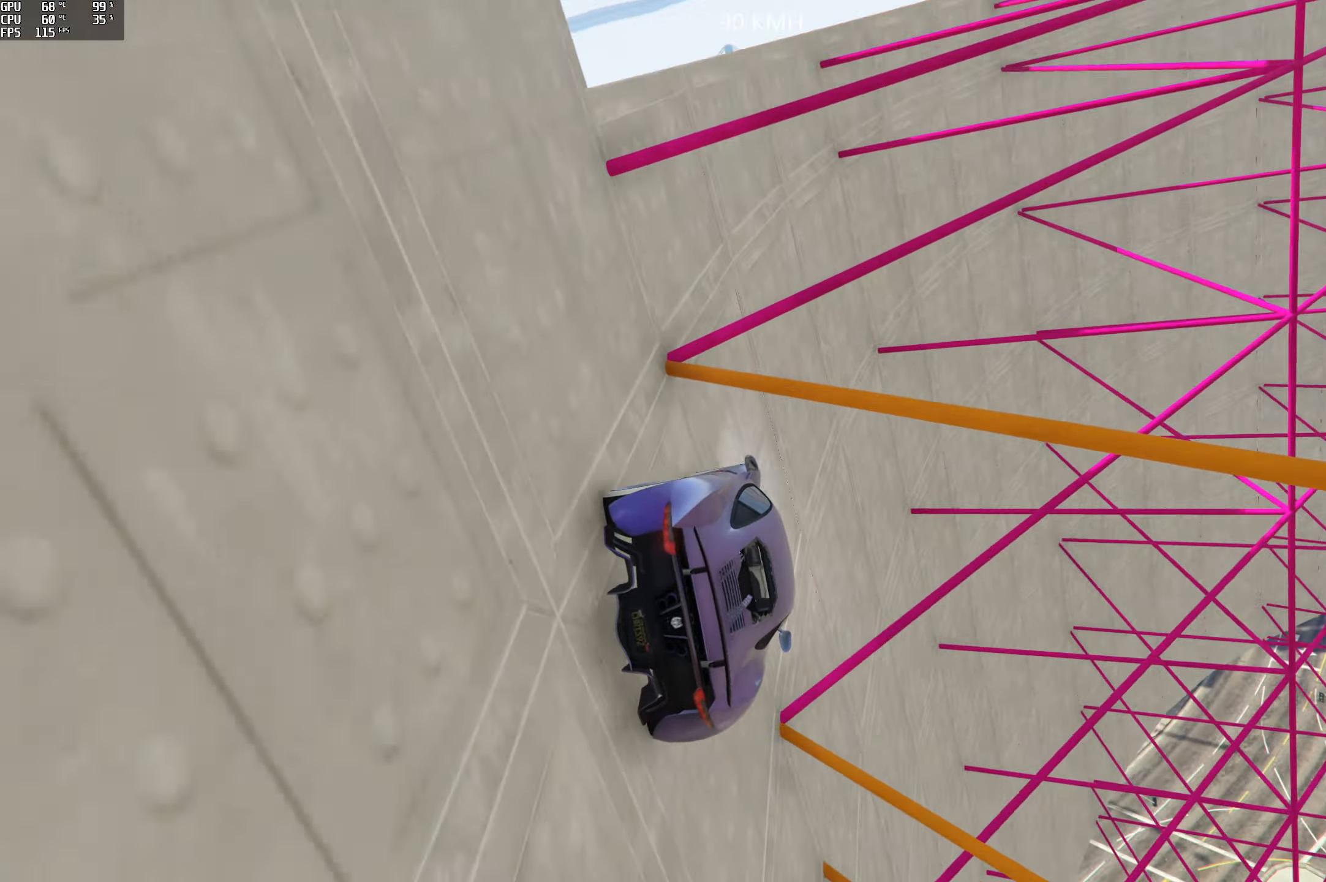
{"dt_ms": 500, "buttons": [], "left_stick": "center", "right_stick": "up", "events": [[33, "left_stick", "left"], [217, "left_stick", "center"], [333, "left_stick", "left"], [400, "left_stick", "center"]]}
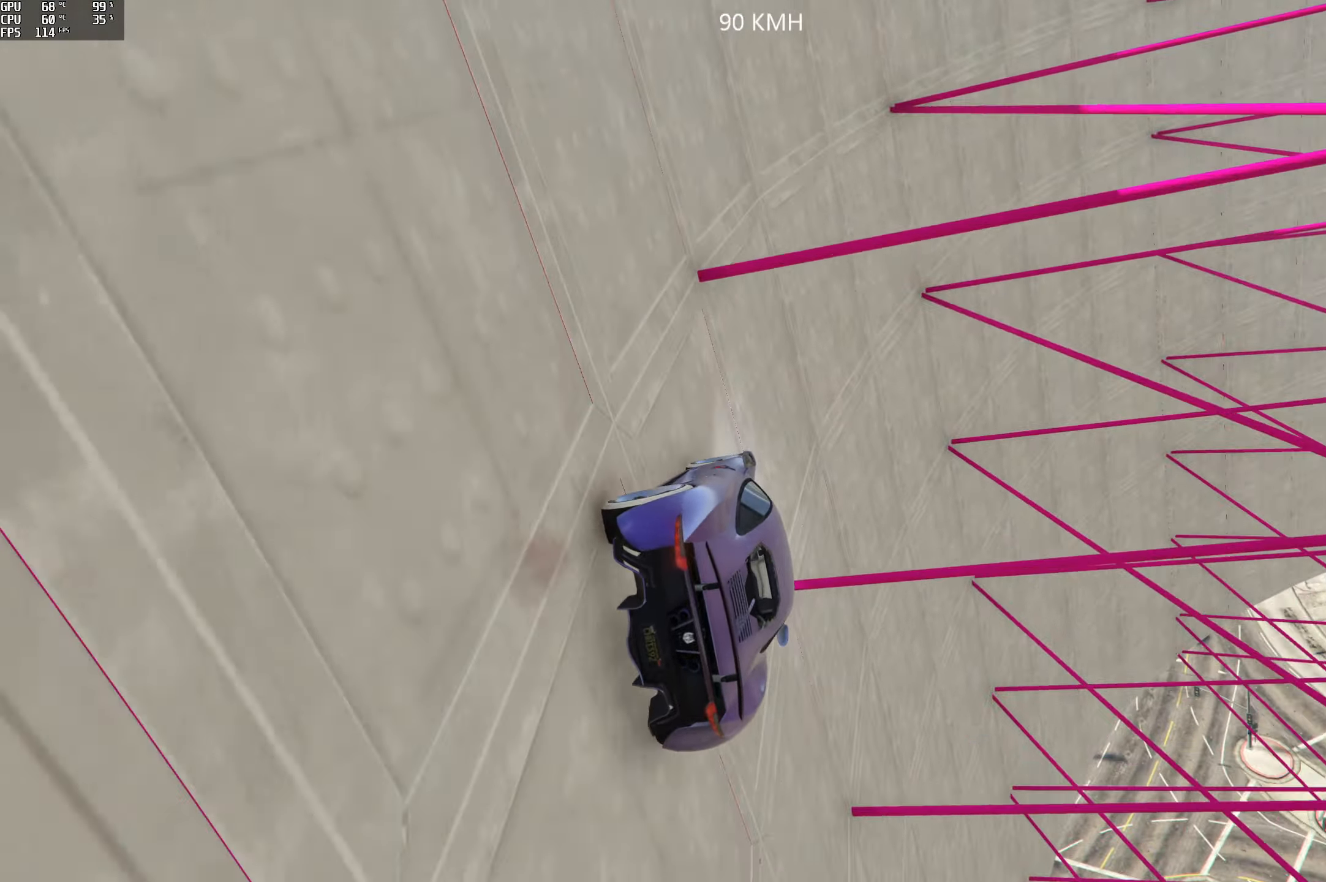
{"dt_ms": 500, "buttons": [], "left_stick": "center", "right_stick": "up", "events": [[67, "left_stick", "left"], [200, "left_stick", "center"]]}
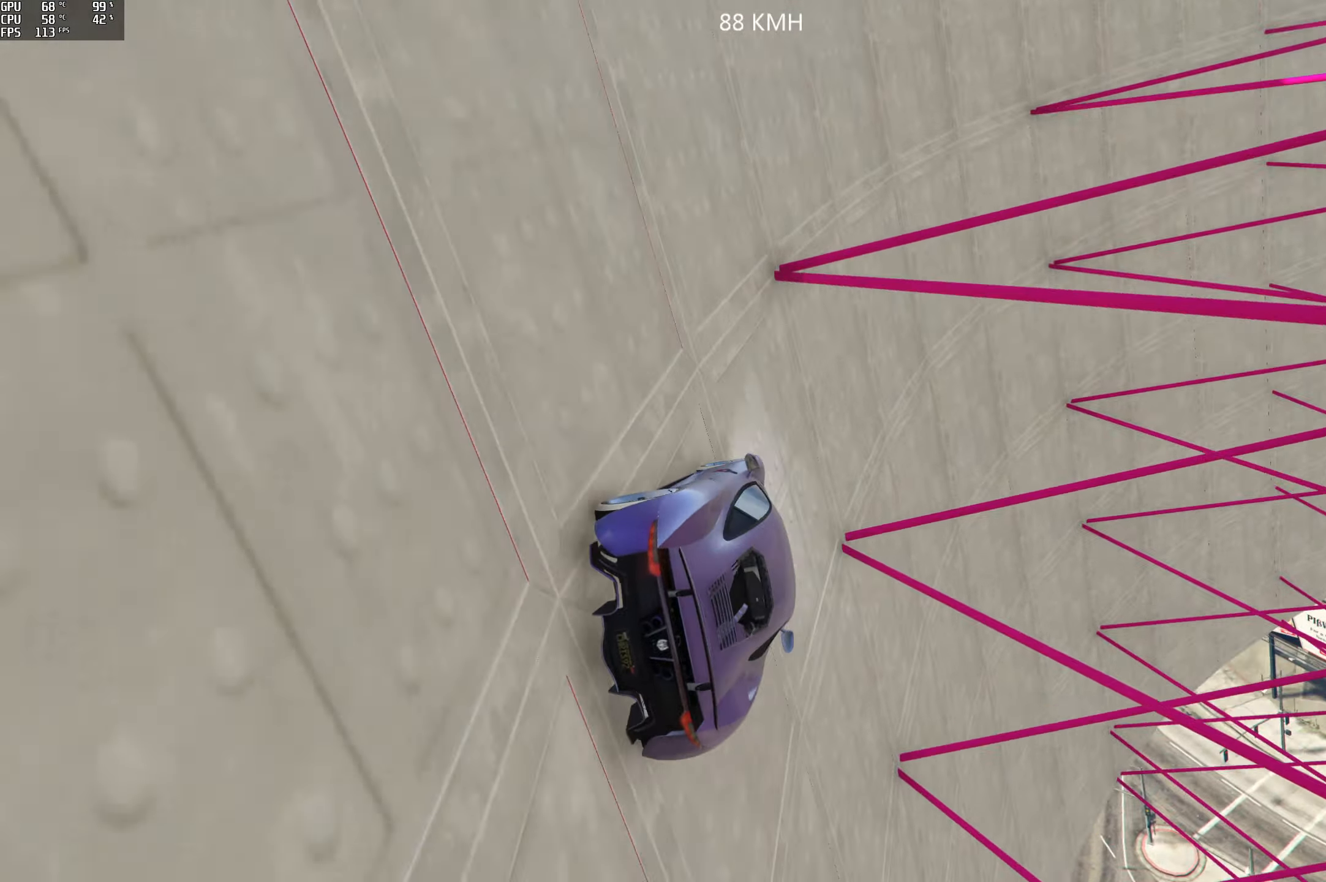
{"dt_ms": 500, "buttons": [], "left_stick": "left", "right_stick": "up", "events": [[50, "left_stick", "left"], [167, "left_stick", "center"], [367, "left_stick", "left"]]}
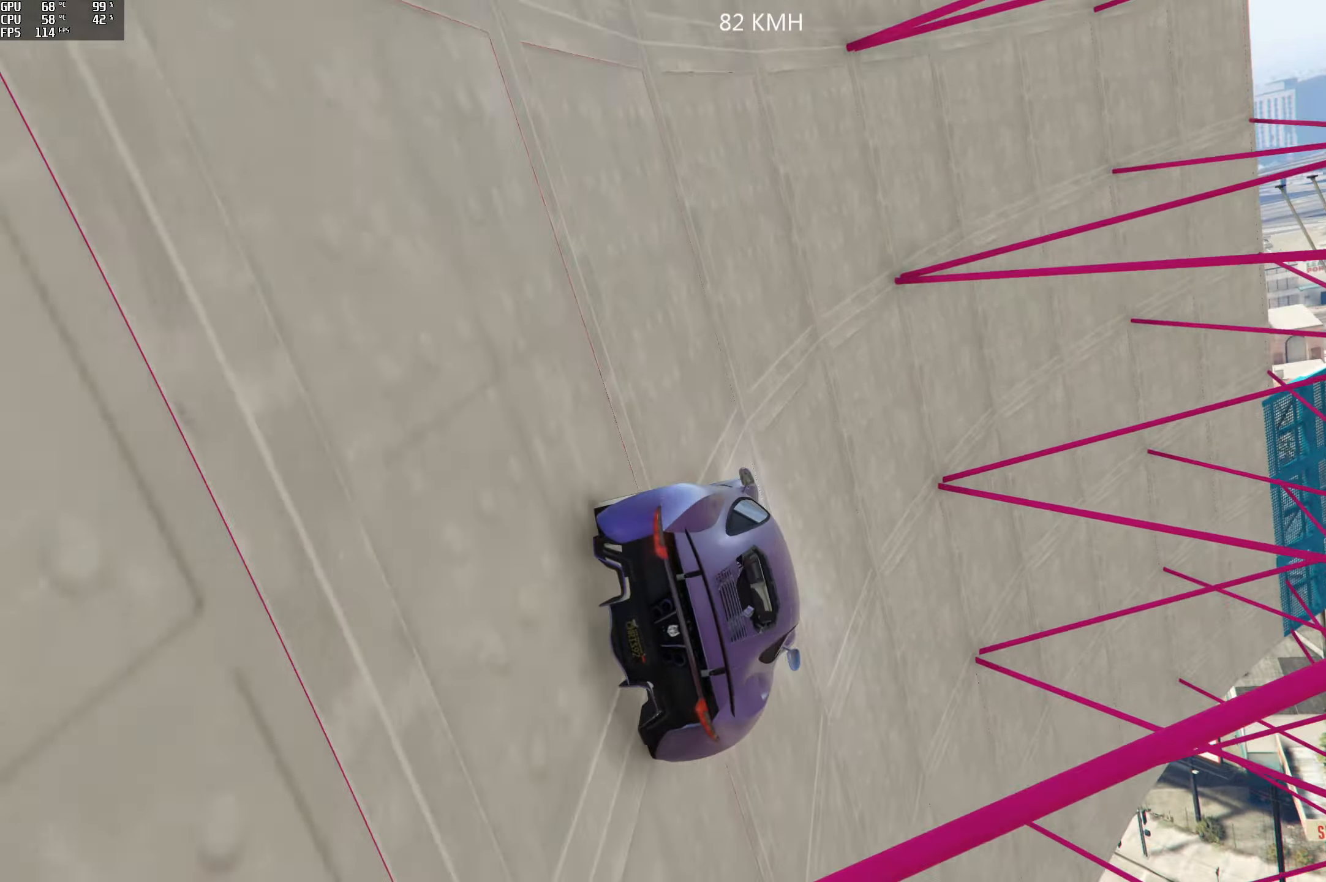
{"dt_ms": 500, "buttons": [], "left_stick": "center", "right_stick": "up", "events": [[83, "left_stick", "center"], [283, "left_stick", "left"], [500, "left_stick", "center"]]}
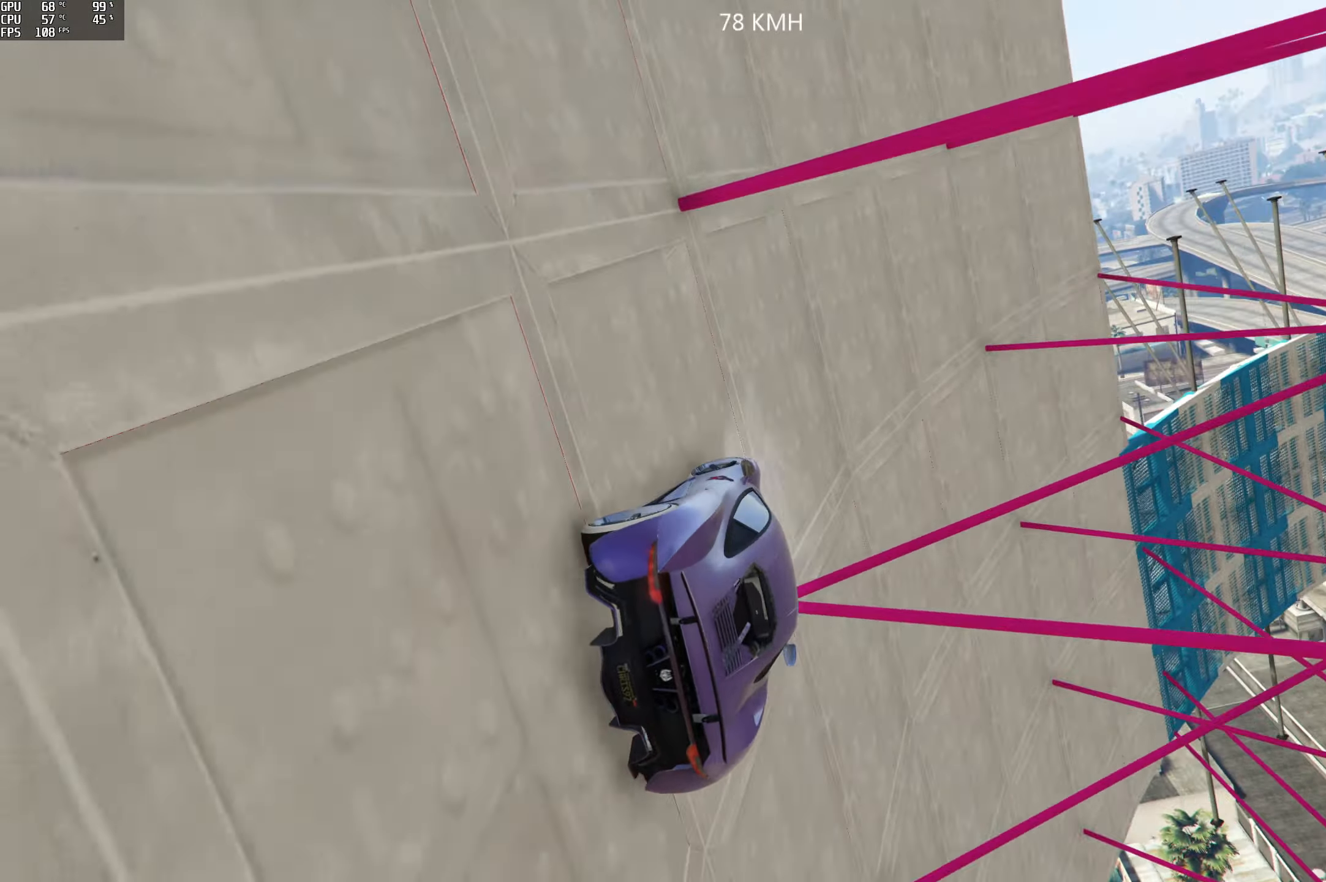
{"dt_ms": 500, "buttons": [], "left_stick": "center", "right_stick": "center", "events": [[200, "left_stick", "right"], [367, "left_stick", "center"], [383, "R2", "down"], [467, "right_stick", "center"], [500, "R2", "up"]]}
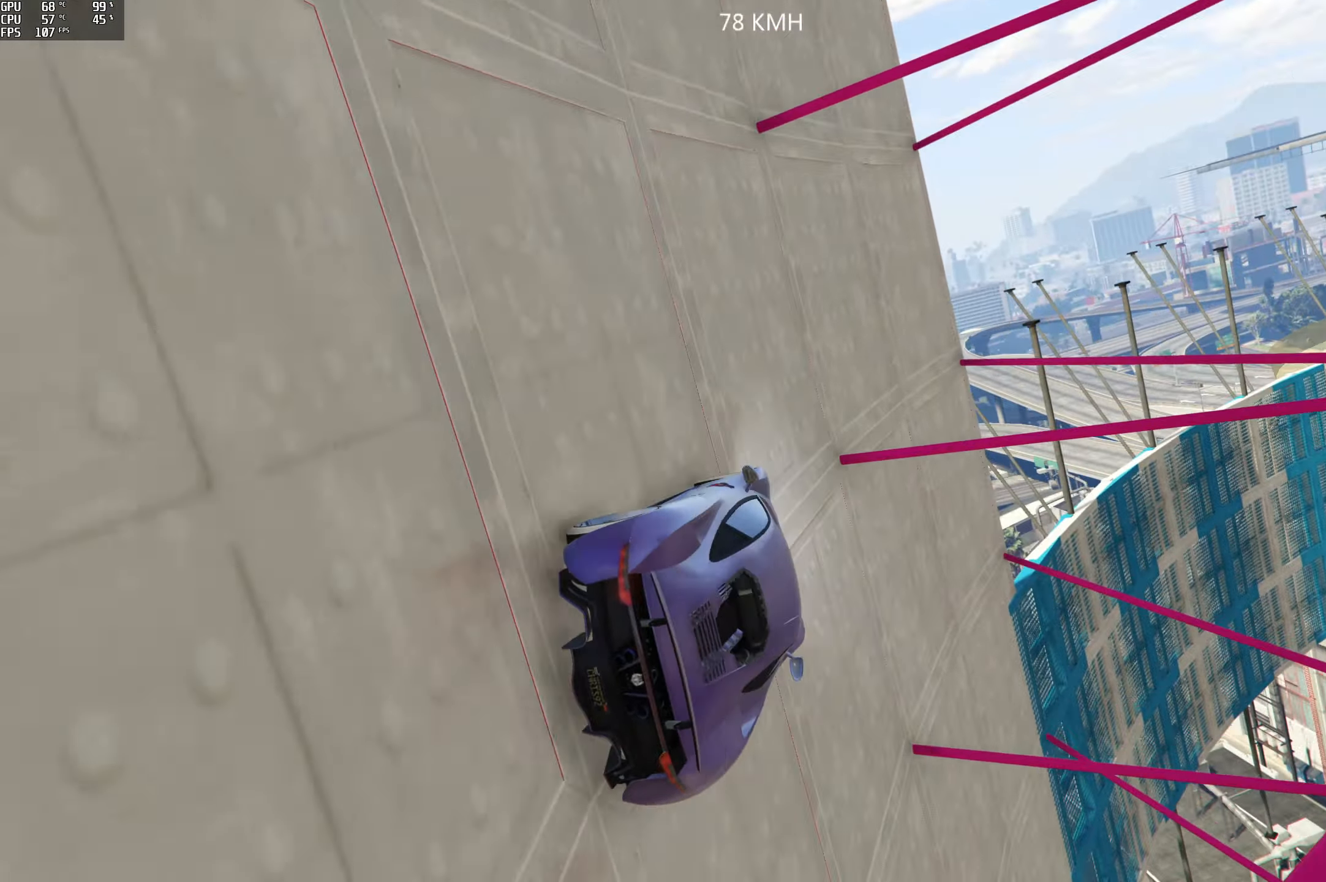
{"dt_ms": 500, "buttons": ["R2"], "left_stick": "left", "right_stick": "center", "events": [[33, "left_stick", "down-right"], [167, "left_stick", "center"], [467, "left_stick", "left"], [484, "R2", "down"]]}
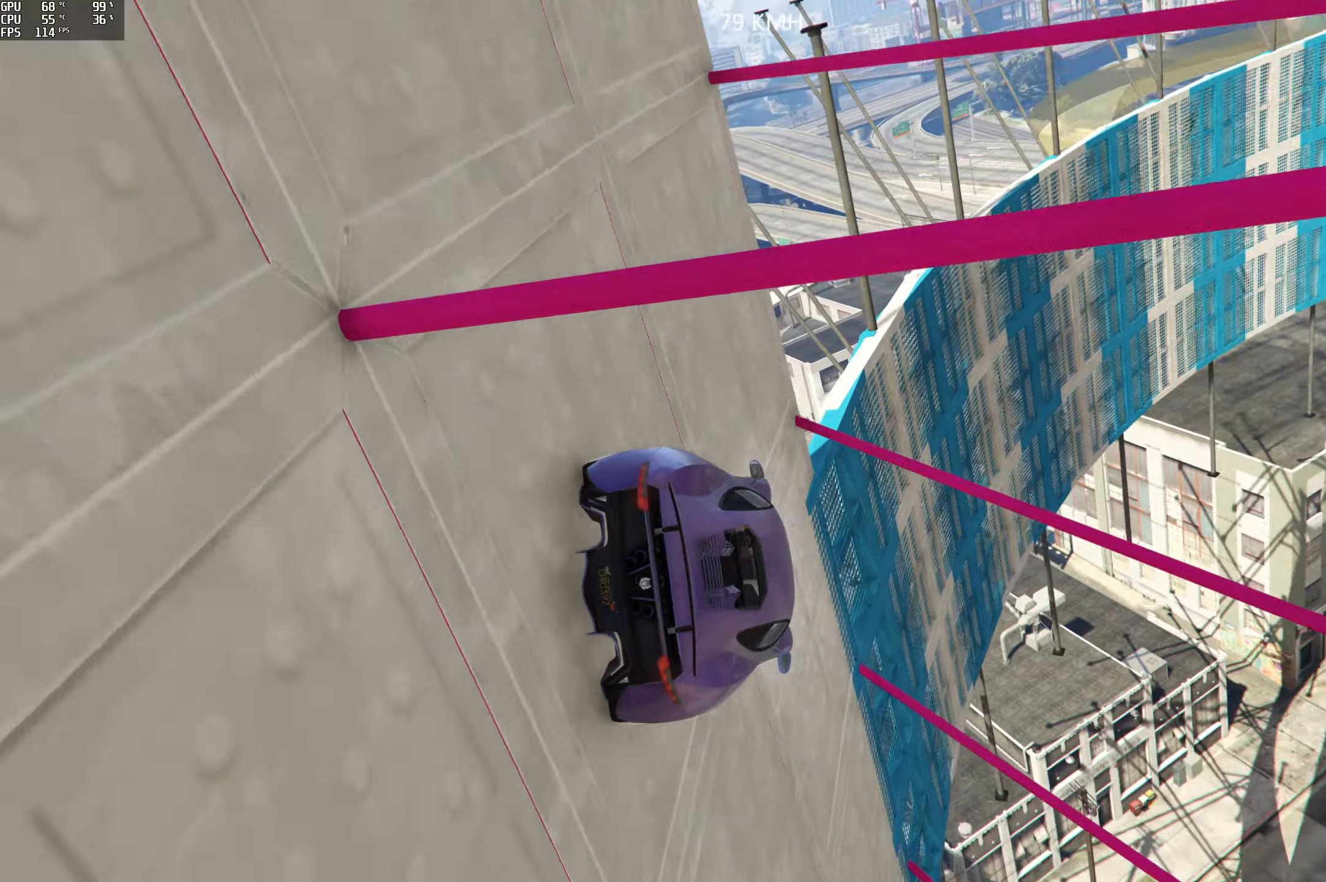
{"dt_ms": 500, "buttons": ["R2"], "left_stick": "left", "right_stick": "up", "events": [[167, "R2", "up"], [300, "left_stick", "center"], [350, "left_stick", "left"], [350, "right_stick", "up"], [384, "R2", "down"]]}